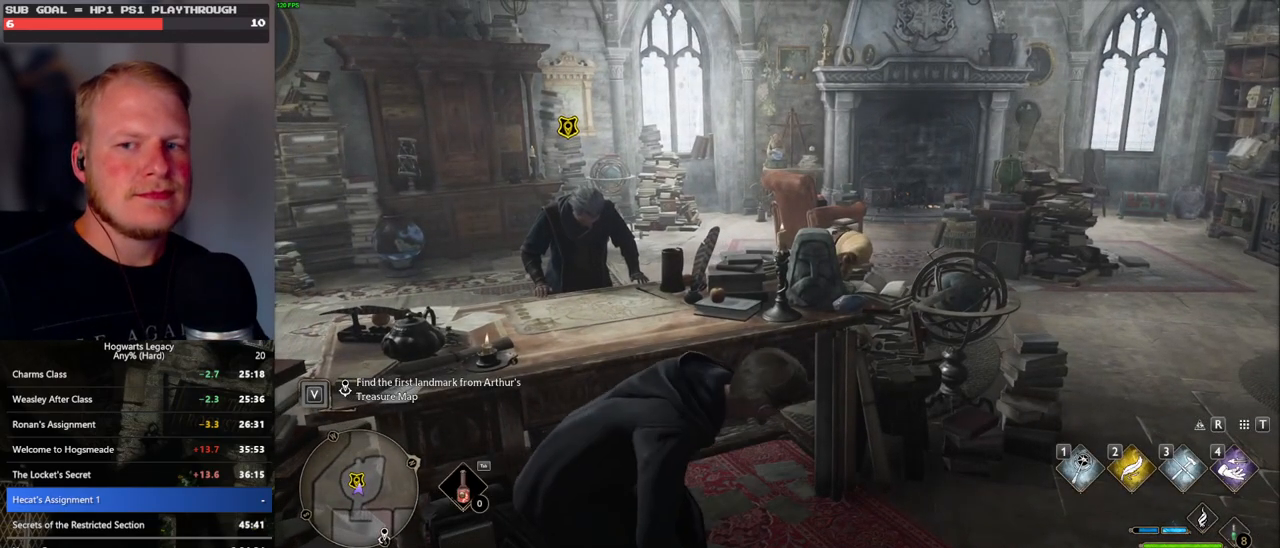
Gameplay with keyboard and mouse; each line is a JSON object with the keys and mouse buttons held at the frame after it. "events" lists presses ("down") and releases ("up") of ".", "/", "0", "1", "2", "3", "4", "5", "6", "7", "8", "9", "a", "alt_l", "alt_r", "b", "backslash", "backspace", "c", "caps_lock", "comma", "ctrl_l", "ctrl_r", "d", "e", "equals", "escape", "f", "f1", "f10", "f11", "f12", "f2", "f3", "f4", "f5", "f6", "f7", "f8", "f9", "g", "h", "i", "j", "k", "l", "lbracket", "m", "minus", "n", "o", "p", "q", "quote", "r", "rbracket", "return", "s", "semicolon", "shift_l", "shift_r", "space", "super", "t", "tab", "tilde", "u", "v", "w", "x", "y", "z", "mouse_left", "mouse_wheel", "mouse_right", "mouse_mb4" and "mouse_mb5" between this image and that frame as [ms after this image, input, new state], when the widget could be followed in between. "mouse_left", "mouse_wheel", "mouse_right", "mouse_mb4", "mouse_mb5" = the "left", "wheel", "right", "mb4", "mb5" buttons of the "mouse" list. No other keys are recorded. "wheel" means that the mouse wheel is clicked or scrolled. Mouse movement is not recorded.
{"keys": ["f"], "mouse": [], "events": [[450, "f", "down"]]}
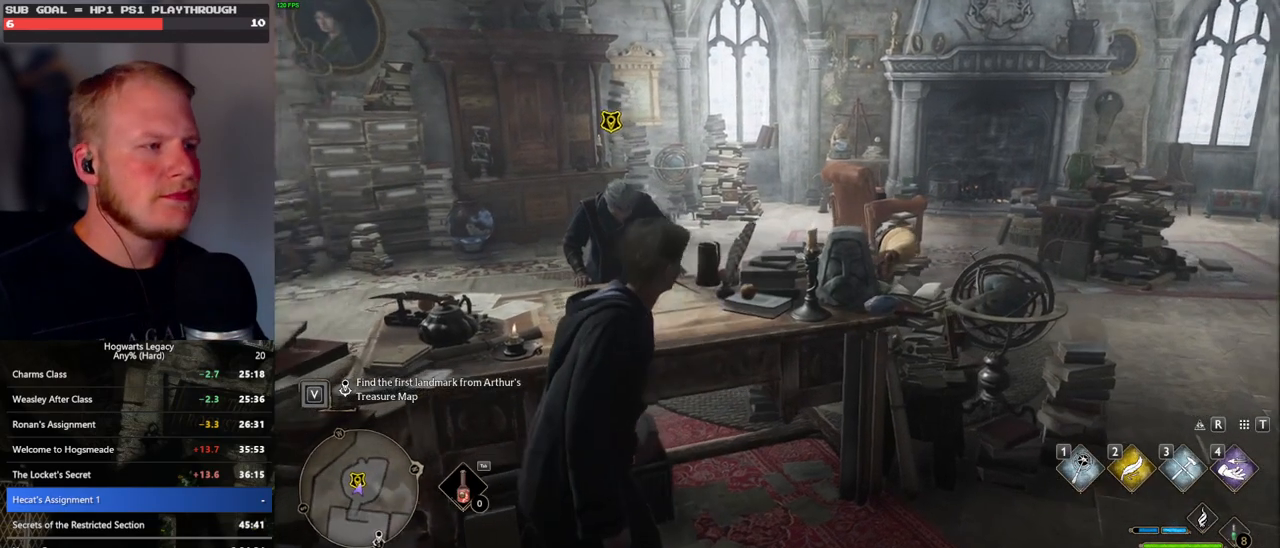
{"keys": [], "mouse": [], "events": [[17, "f", "up"], [100, "f", "down"], [167, "f", "up"], [267, "f", "down"], [317, "f", "up"], [417, "f", "down"], [483, "f", "up"]]}
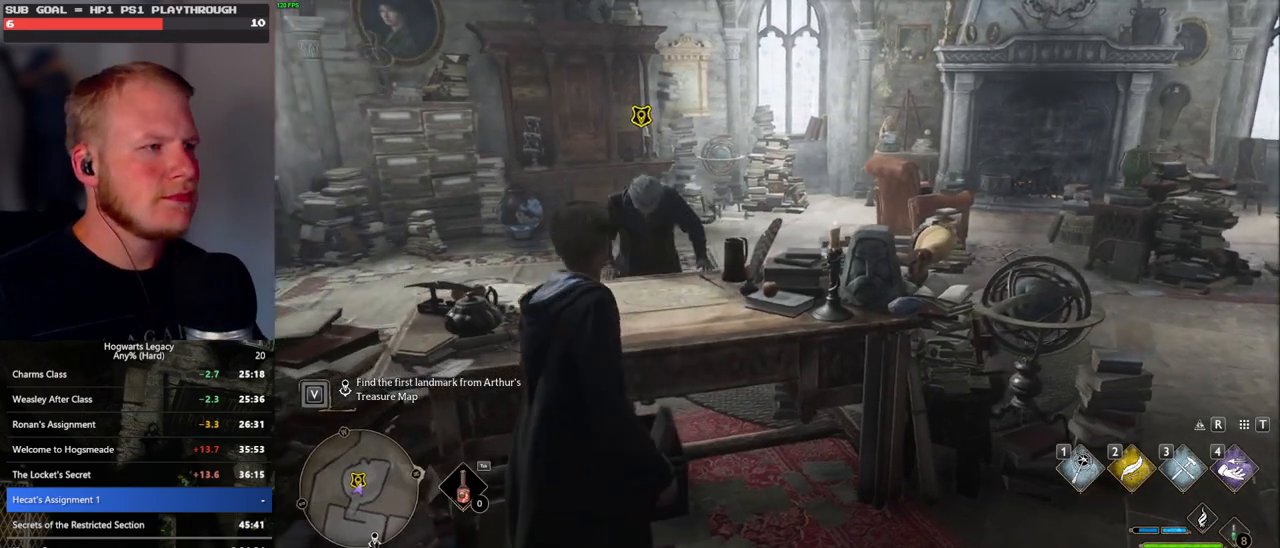
{"keys": ["f"], "mouse": [], "events": [[67, "f", "down"], [117, "f", "up"], [217, "f", "down"], [250, "f", "up"], [350, "f", "down"], [400, "f", "up"], [483, "f", "down"]]}
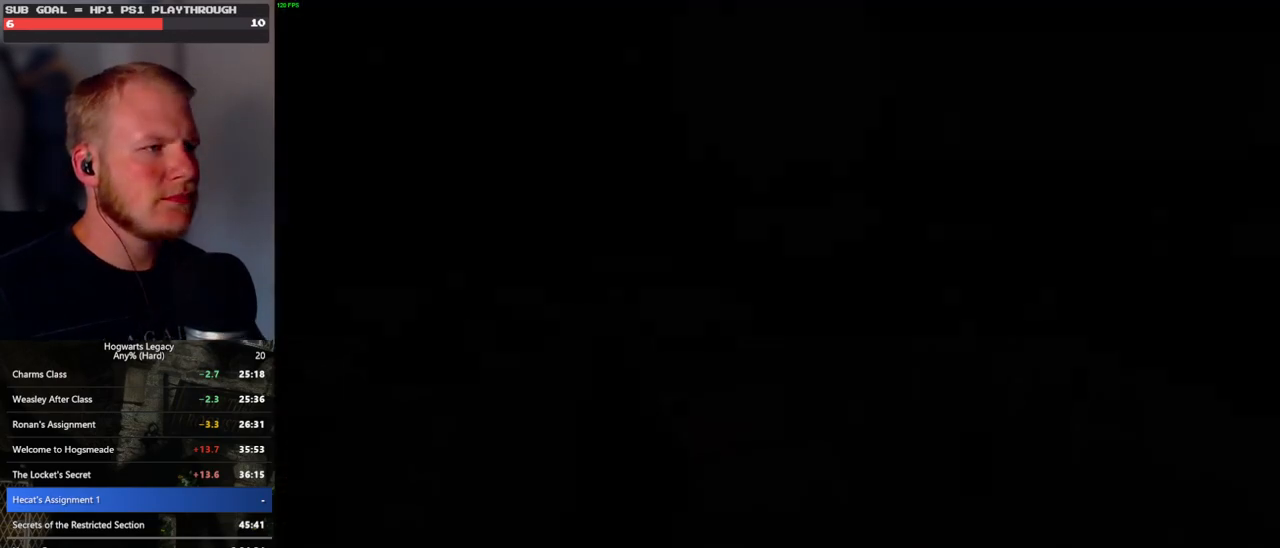
{"keys": [], "mouse": ["wheel"], "events": [[67, "f", "up"], [300, "mouse_wheel", "down"], [317, "mouse_wheel", "up"], [317, "q", "down"], [333, "mouse_wheel", "down"], [350, "mouse_wheel", "up"], [350, "space", "down"], [367, "mouse_wheel", "down"], [383, "mouse_wheel", "up"], [417, "q", "up"], [417, "space", "up"], [433, "mouse_wheel", "down"], [450, "mouse_wheel", "up"], [500, "mouse_wheel", "down"]]}
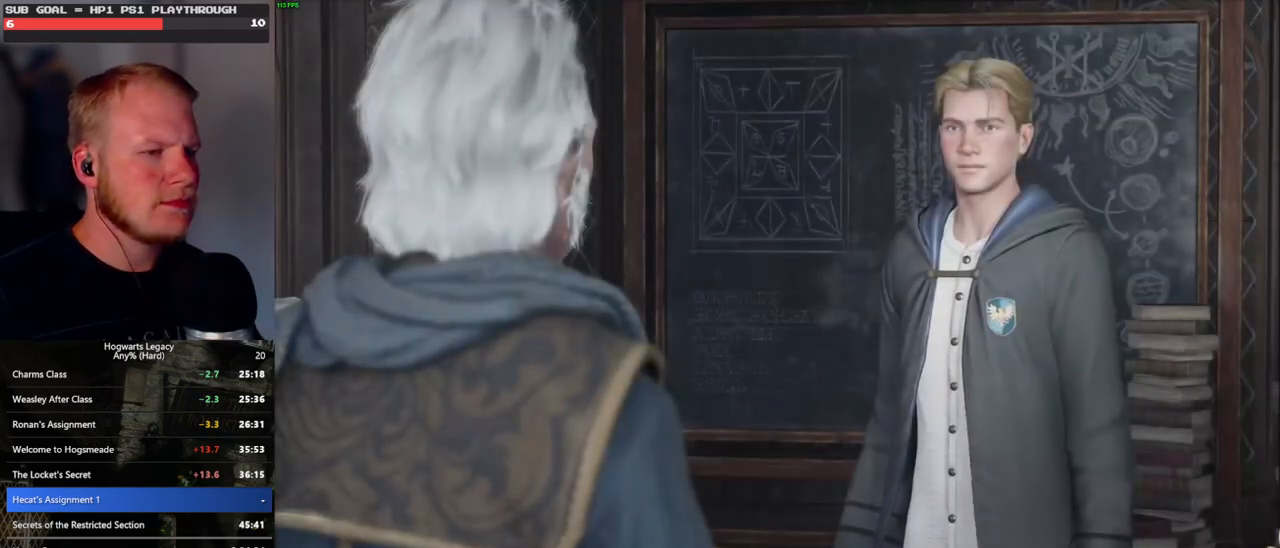
{"keys": ["q"], "mouse": [], "events": [[17, "mouse_wheel", "up"], [17, "q", "down"], [17, "space", "down"], [67, "q", "up"], [83, "space", "up"], [183, "q", "down"], [183, "space", "down"], [233, "q", "up"], [250, "space", "up"], [317, "mouse_wheel", "down"], [333, "mouse_wheel", "up"], [333, "q", "down"], [350, "space", "down"], [367, "mouse_wheel", "down"], [383, "mouse_wheel", "up"], [400, "q", "up"], [400, "space", "up"], [500, "q", "down"]]}
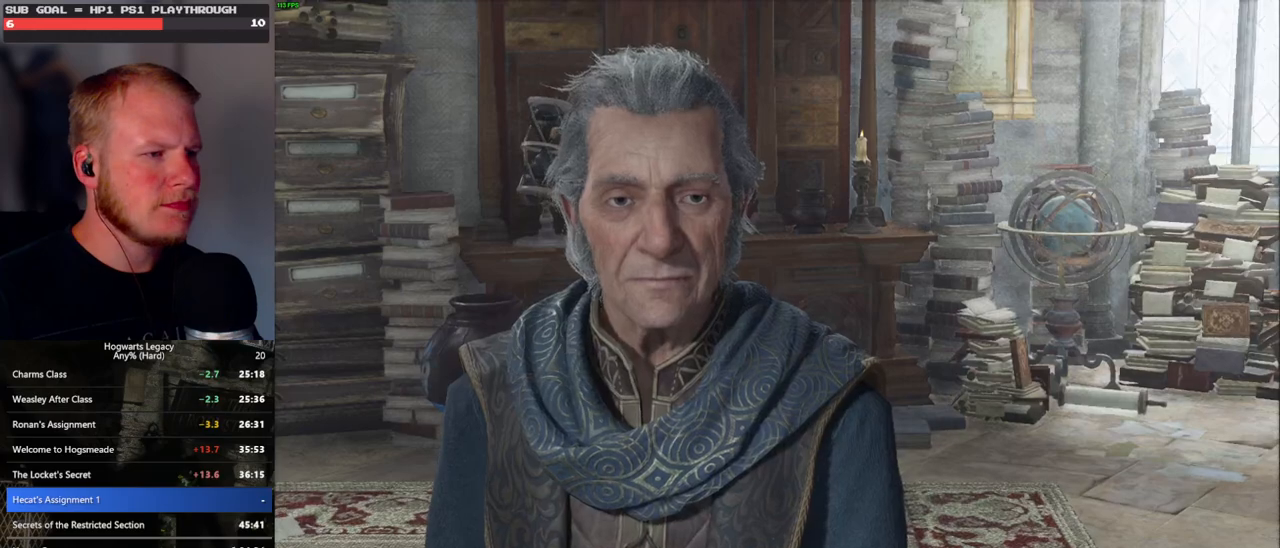
{"keys": ["q"], "mouse": [], "events": [[17, "space", "down"], [67, "q", "up"], [67, "space", "up"], [167, "mouse_wheel", "down"], [167, "q", "down"], [183, "mouse_wheel", "up"], [183, "space", "down"], [200, "mouse_wheel", "down"], [233, "q", "up"], [233, "space", "up"], [317, "mouse_wheel", "up"], [317, "q", "down"], [350, "space", "down"], [367, "mouse_wheel", "down"], [383, "mouse_wheel", "up"], [383, "space", "up"], [400, "q", "up"], [467, "q", "down"]]}
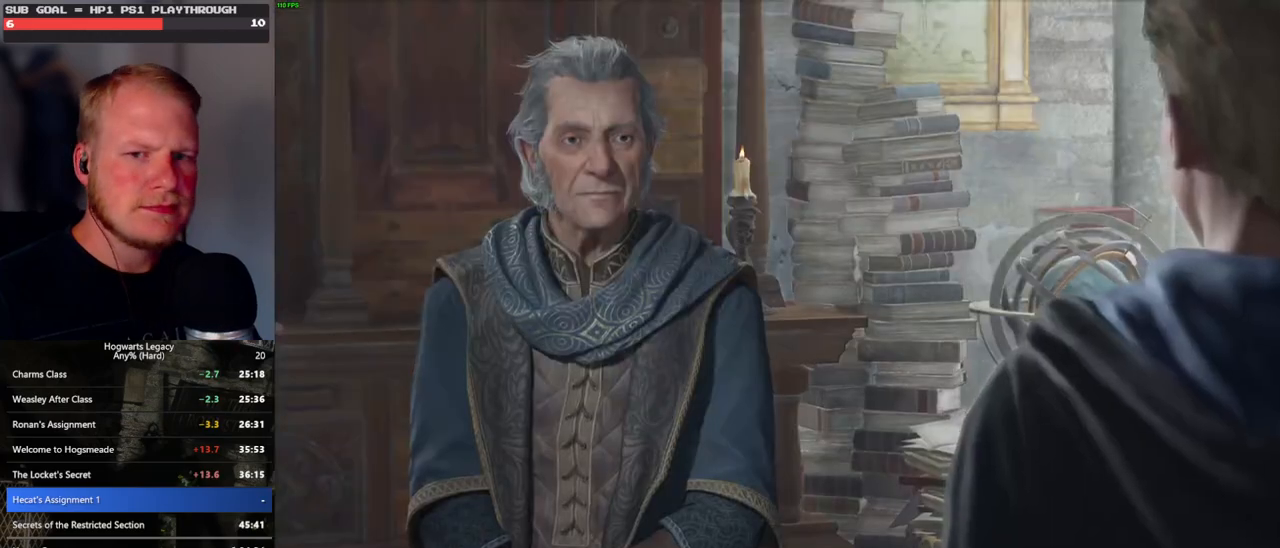
{"keys": ["q", "space"], "mouse": [], "events": [[17, "space", "down"], [50, "space", "up"], [67, "q", "up"], [133, "mouse_wheel", "down"], [133, "q", "down"], [167, "space", "down"], [217, "space", "up"], [233, "mouse_wheel", "up"], [233, "q", "up"], [317, "q", "down"], [333, "space", "down"], [383, "q", "up"], [383, "space", "up"], [467, "q", "down"], [500, "space", "down"]]}
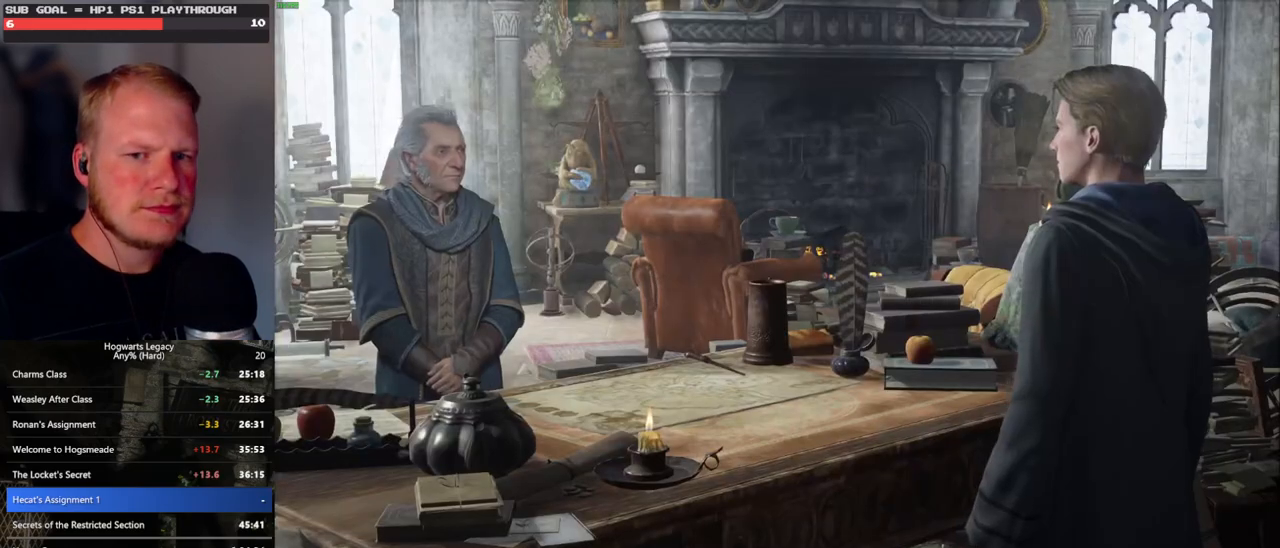
{"keys": ["q", "space"], "mouse": [], "events": [[33, "mouse_wheel", "down"], [67, "q", "up"], [67, "space", "up"], [117, "mouse_wheel", "up"], [133, "mouse_wheel", "down"], [150, "mouse_wheel", "up"], [150, "q", "down"], [183, "mouse_wheel", "down"], [183, "space", "down"], [217, "mouse_wheel", "up"], [217, "q", "up"], [217, "space", "up"], [317, "q", "down"], [317, "space", "down"], [383, "q", "up"], [383, "space", "up"], [467, "mouse_wheel", "down"], [483, "mouse_wheel", "up"], [483, "q", "down"], [500, "space", "down"]]}
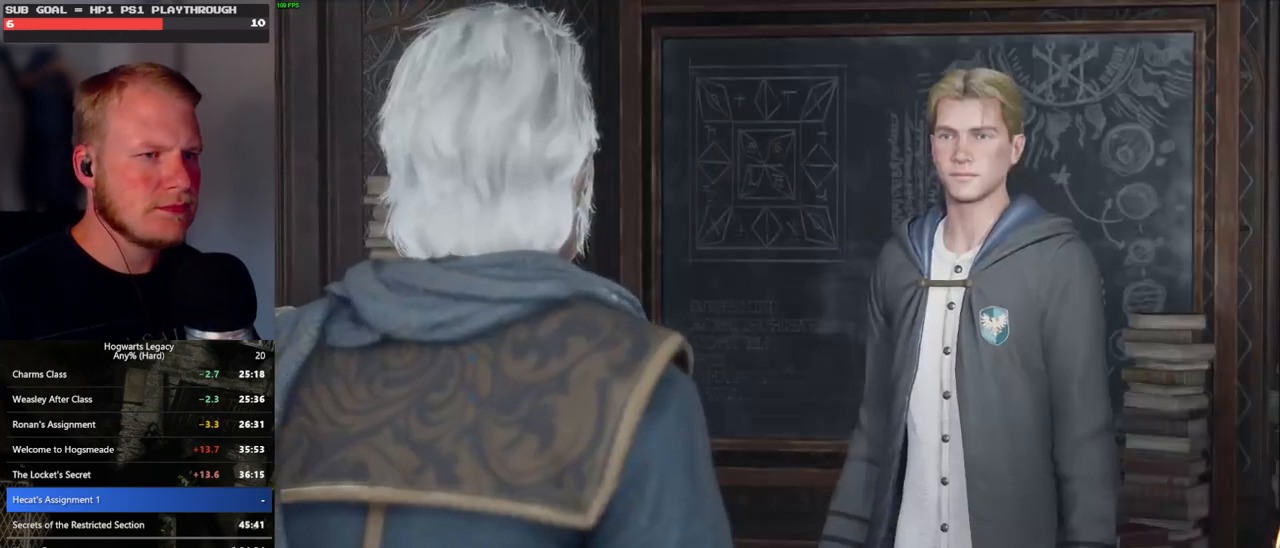
{"keys": ["q"], "mouse": ["wheel"], "events": [[17, "mouse_wheel", "down"], [33, "mouse_wheel", "up"], [50, "q", "up"], [67, "space", "up"], [100, "mouse_wheel", "down"], [150, "mouse_wheel", "up"], [150, "q", "down"], [167, "space", "down"], [233, "q", "up"], [233, "space", "up"], [333, "q", "down"], [350, "mouse_wheel", "down"], [350, "space", "down"], [367, "mouse_wheel", "up"], [400, "mouse_wheel", "down"], [400, "q", "up"], [400, "space", "up"], [500, "q", "down"]]}
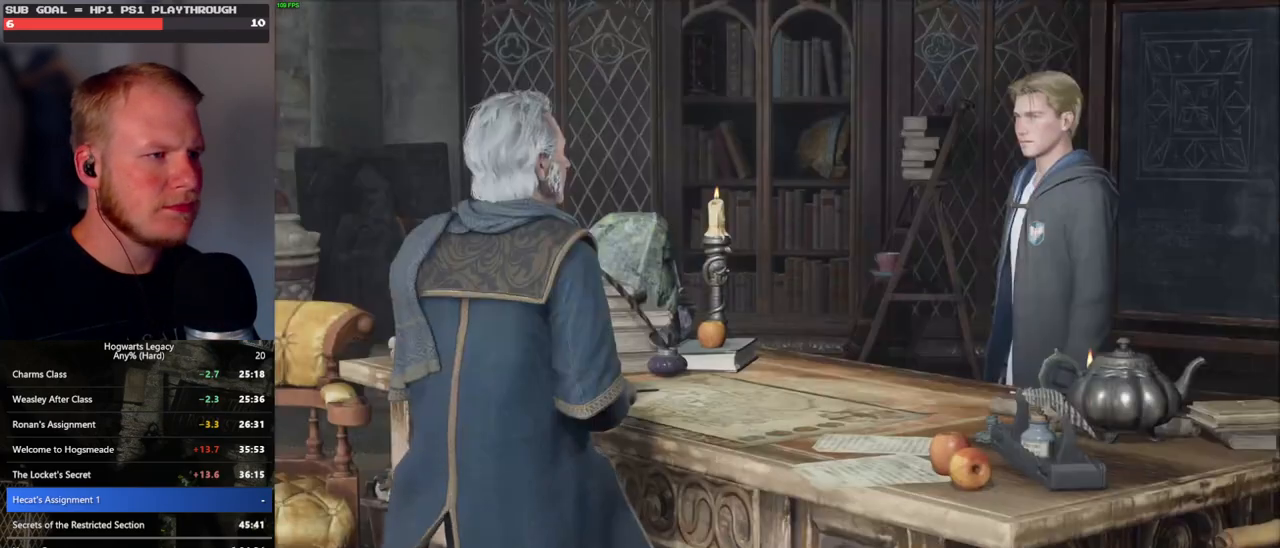
{"keys": ["q"], "mouse": [], "events": [[17, "mouse_wheel", "up"], [17, "space", "down"], [33, "mouse_wheel", "down"], [50, "mouse_wheel", "up"], [50, "q", "up"], [50, "space", "up"], [150, "q", "down"], [167, "space", "down"], [233, "q", "up"], [233, "space", "up"], [283, "mouse_wheel", "down"], [300, "mouse_wheel", "up"], [300, "q", "down"], [317, "mouse_wheel", "down"], [333, "mouse_wheel", "up"], [333, "space", "down"], [350, "mouse_wheel", "down"], [383, "mouse_wheel", "up"], [383, "q", "up"], [383, "space", "up"], [400, "mouse_wheel", "down"], [450, "mouse_wheel", "up"], [483, "q", "down"]]}
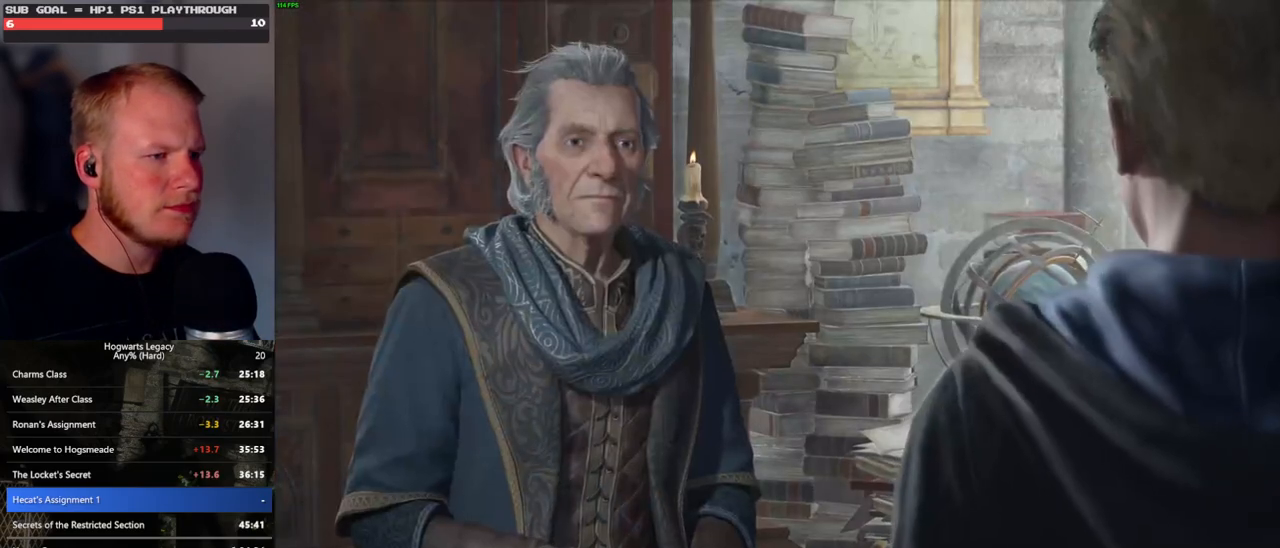
{"keys": ["q", "space"], "mouse": [], "events": [[17, "space", "down"], [50, "q", "up"], [50, "space", "up"], [150, "mouse_wheel", "down"], [167, "mouse_wheel", "up"], [167, "space", "down"], [183, "mouse_wheel", "down"], [217, "space", "up"], [333, "mouse_wheel", "up"], [333, "space", "down"], [350, "q", "down"], [367, "q", "up"], [383, "space", "up"], [467, "q", "down"], [500, "space", "down"]]}
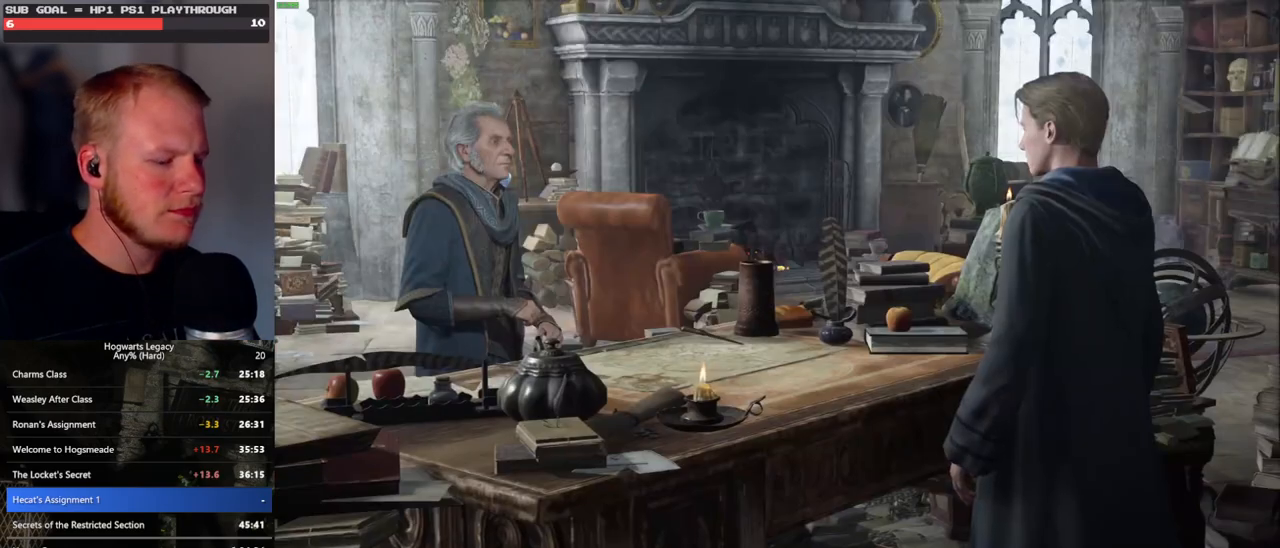
{"keys": ["q", "space"], "mouse": ["wheel"], "events": [[33, "space", "up"], [50, "q", "up"], [67, "mouse_wheel", "down"], [150, "mouse_wheel", "up"], [150, "q", "down"], [167, "space", "down"], [183, "mouse_wheel", "down"], [200, "mouse_wheel", "up"], [200, "space", "up"], [217, "q", "up"], [300, "q", "down"], [317, "space", "down"], [367, "q", "up"], [367, "space", "up"], [417, "mouse_wheel", "down"], [450, "mouse_wheel", "up"], [450, "q", "down"], [467, "mouse_wheel", "down"], [483, "space", "down"]]}
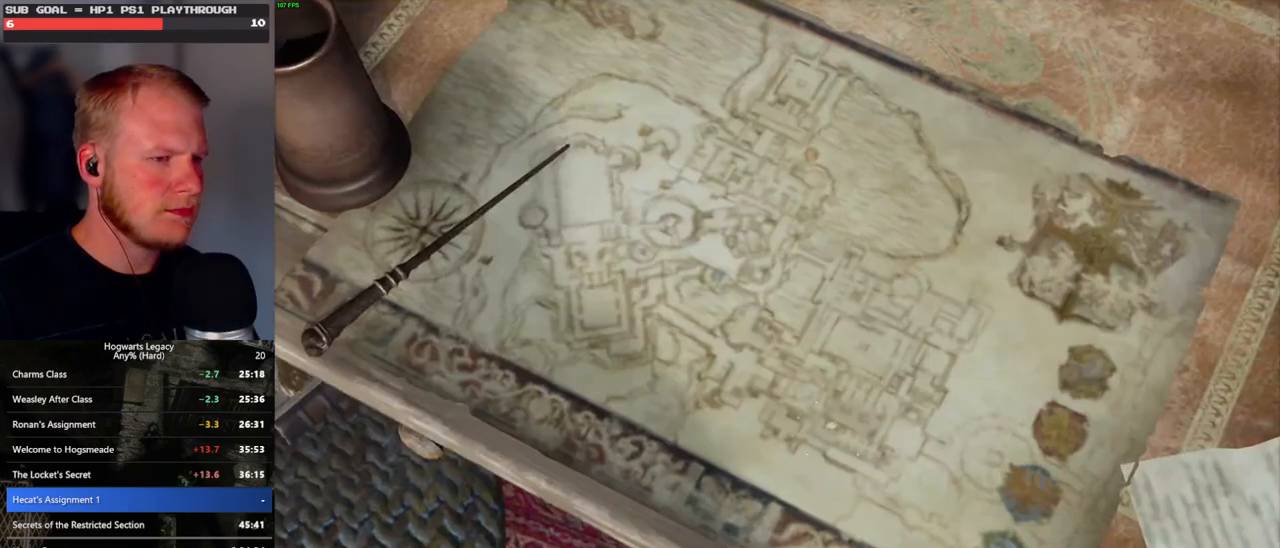
{"keys": [], "mouse": [], "events": [[17, "mouse_wheel", "up"], [17, "space", "up"], [50, "q", "up"], [117, "q", "down"], [133, "space", "down"], [183, "space", "up"], [200, "q", "up"], [283, "mouse_wheel", "down"], [300, "q", "down"], [333, "q", "up"], [383, "mouse_wheel", "up"], [467, "q", "down"], [483, "space", "down"], [500, "q", "up"], [500, "space", "up"]]}
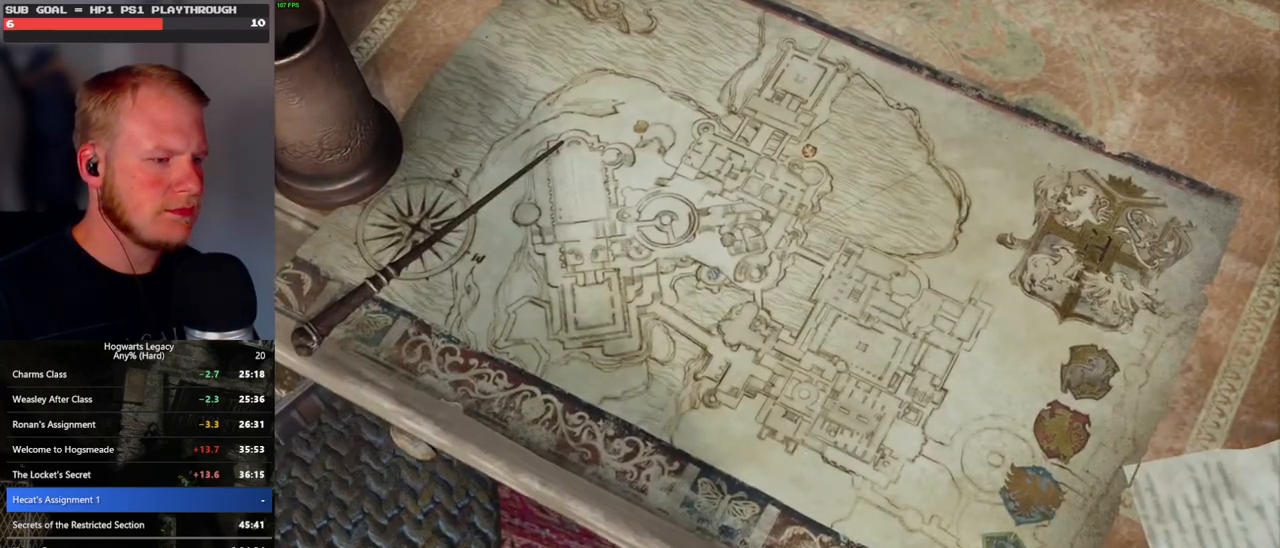
{"keys": [], "mouse": ["wheel"], "events": [[100, "q", "down"], [117, "space", "down"], [150, "space", "up"], [167, "q", "up"], [183, "mouse_wheel", "down"], [267, "mouse_wheel", "up"], [283, "space", "down"], [483, "mouse_wheel", "down"], [500, "space", "up"]]}
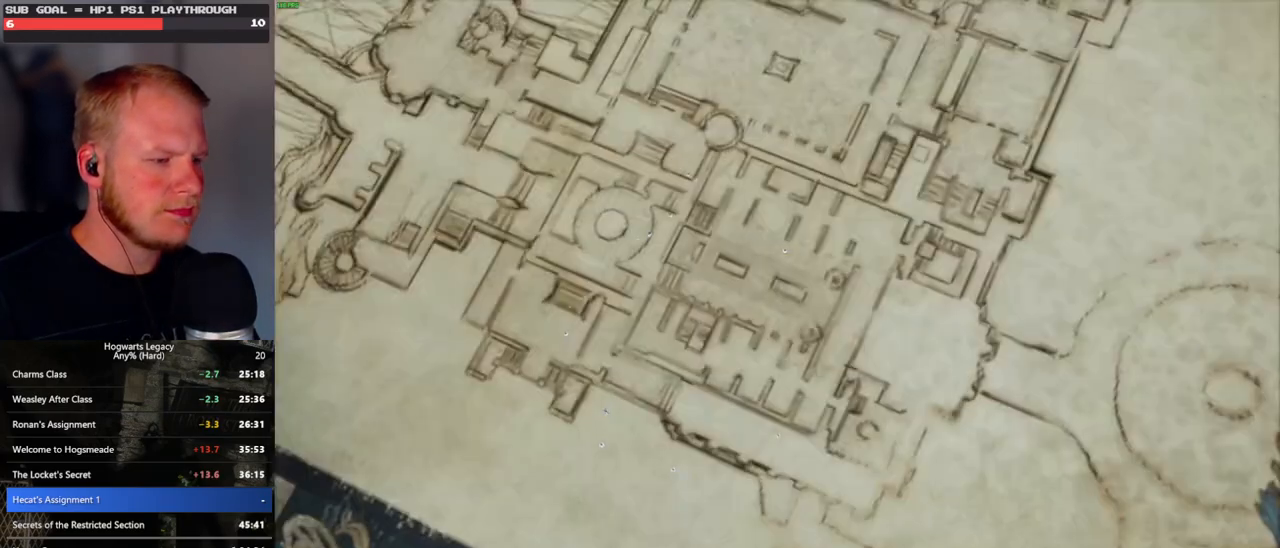
{"keys": [], "mouse": [], "events": [[83, "mouse_wheel", "up"], [83, "q", "down"], [100, "mouse_wheel", "down"], [100, "space", "down"], [133, "mouse_wheel", "up"], [133, "space", "up"], [167, "q", "up"], [233, "q", "down"], [317, "q", "up"], [333, "mouse_wheel", "down"], [350, "mouse_wheel", "up"], [367, "mouse_wheel", "down"], [400, "mouse_wheel", "up"], [400, "q", "down"], [417, "mouse_wheel", "down"], [433, "mouse_wheel", "up"], [433, "space", "down"], [450, "space", "up"], [483, "q", "up"]]}
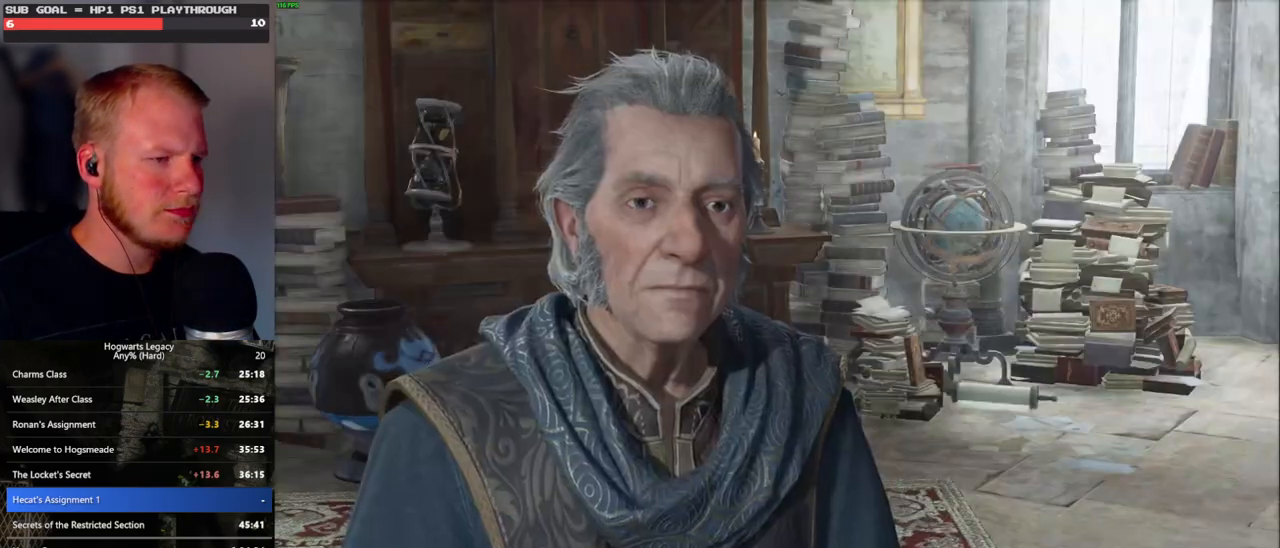
{"keys": [], "mouse": [], "events": [[67, "q", "down"], [83, "space", "down"], [133, "q", "up"], [133, "space", "up"], [167, "mouse_wheel", "down"], [250, "mouse_wheel", "up"], [250, "q", "down"], [267, "space", "down"], [283, "mouse_wheel", "down"], [300, "mouse_wheel", "up"], [300, "q", "up"], [300, "space", "up"], [417, "q", "down"], [433, "space", "down"], [450, "q", "up"], [467, "space", "up"]]}
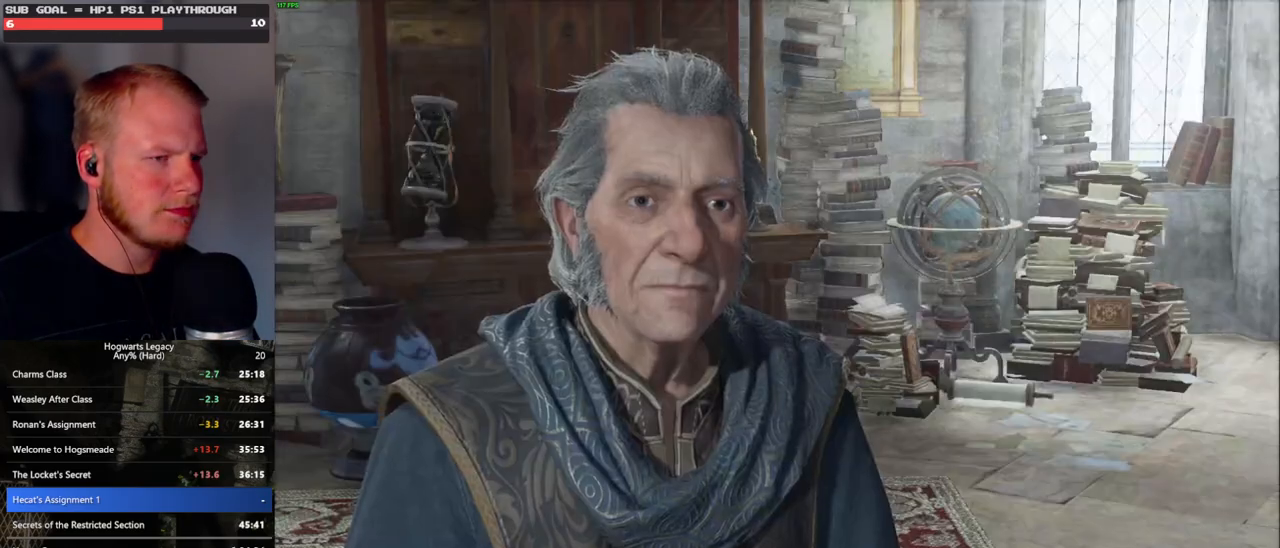
{"keys": [], "mouse": [], "events": [[33, "mouse_wheel", "down"], [83, "q", "down"], [83, "space", "down"], [133, "mouse_wheel", "up"], [133, "q", "up"], [133, "space", "up"], [167, "mouse_wheel", "down"], [233, "mouse_wheel", "up"], [233, "q", "down"], [250, "space", "down"], [283, "space", "up"], [300, "q", "up"], [400, "q", "down"], [400, "space", "down"], [433, "space", "up"], [450, "q", "up"]]}
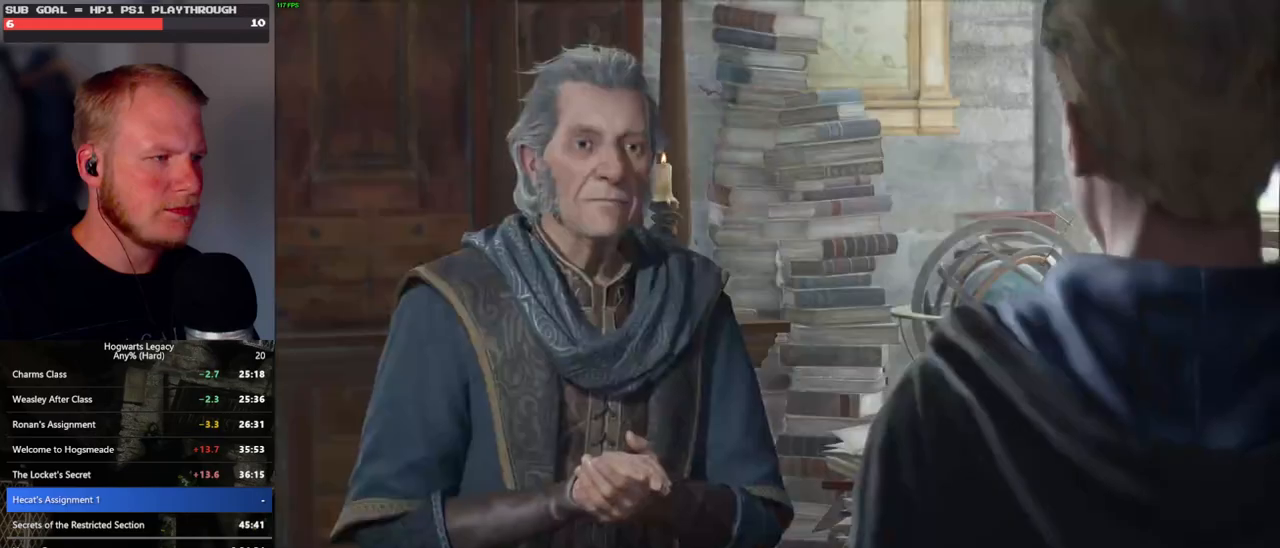
{"keys": [], "mouse": ["wheel"], "events": [[17, "mouse_wheel", "down"], [50, "mouse_wheel", "up"], [50, "q", "down"], [67, "mouse_wheel", "down"], [67, "space", "down"], [100, "mouse_wheel", "up"], [100, "space", "up"], [117, "q", "up"], [133, "mouse_wheel", "down"], [183, "q", "down"], [267, "mouse_wheel", "up"], [300, "q", "up"], [350, "q", "down"], [400, "space", "down"], [450, "space", "up"], [483, "mouse_wheel", "down"], [483, "q", "up"]]}
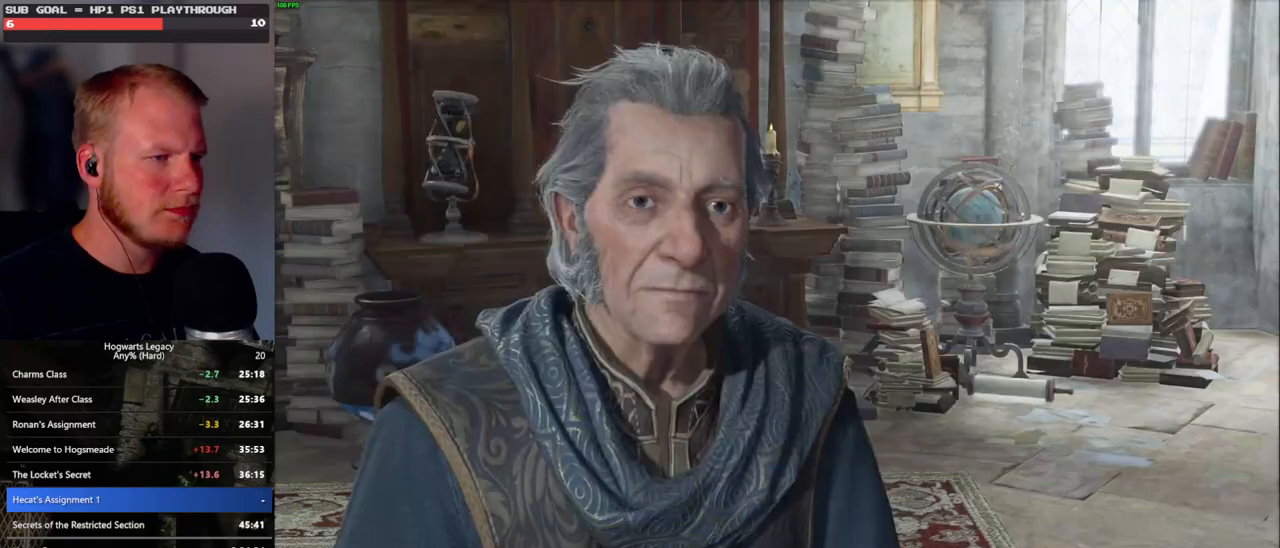
{"keys": [], "mouse": ["wheel"], "events": [[17, "mouse_wheel", "up"], [17, "q", "down"], [33, "mouse_wheel", "down"], [50, "mouse_wheel", "up"], [50, "space", "down"], [67, "mouse_wheel", "down"], [117, "mouse_wheel", "up"], [117, "q", "up"], [133, "space", "up"], [217, "q", "down"], [233, "space", "down"], [283, "q", "up"], [283, "space", "up"], [383, "q", "down"], [383, "space", "down"], [400, "mouse_wheel", "down"], [433, "mouse_wheel", "up"], [433, "q", "up"], [433, "space", "up"], [450, "mouse_wheel", "down"]]}
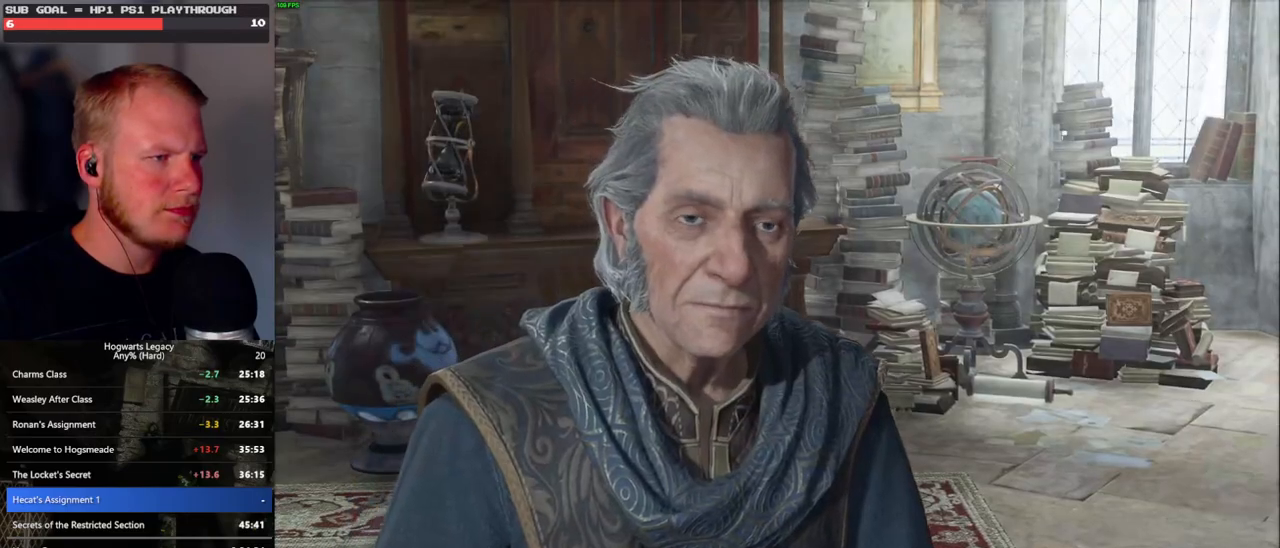
{"keys": [], "mouse": [], "events": [[50, "mouse_wheel", "up"], [50, "q", "down"], [67, "space", "down"], [133, "q", "up"], [133, "space", "up"], [233, "q", "down"], [233, "space", "down"], [250, "mouse_wheel", "down"], [300, "space", "up"], [333, "q", "up"], [383, "mouse_wheel", "up"], [383, "q", "down"], [400, "space", "down"], [467, "q", "up"], [483, "space", "up"]]}
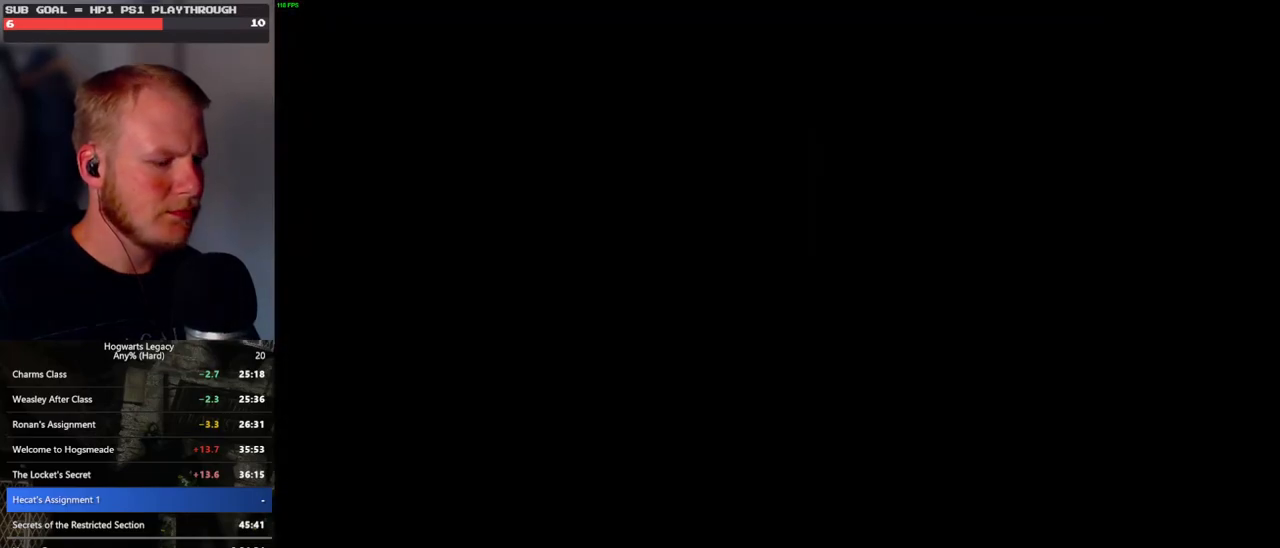
{"keys": [], "mouse": [], "events": [[250, "m", "down"], [300, "m", "up"], [400, "m", "down"], [467, "m", "up"]]}
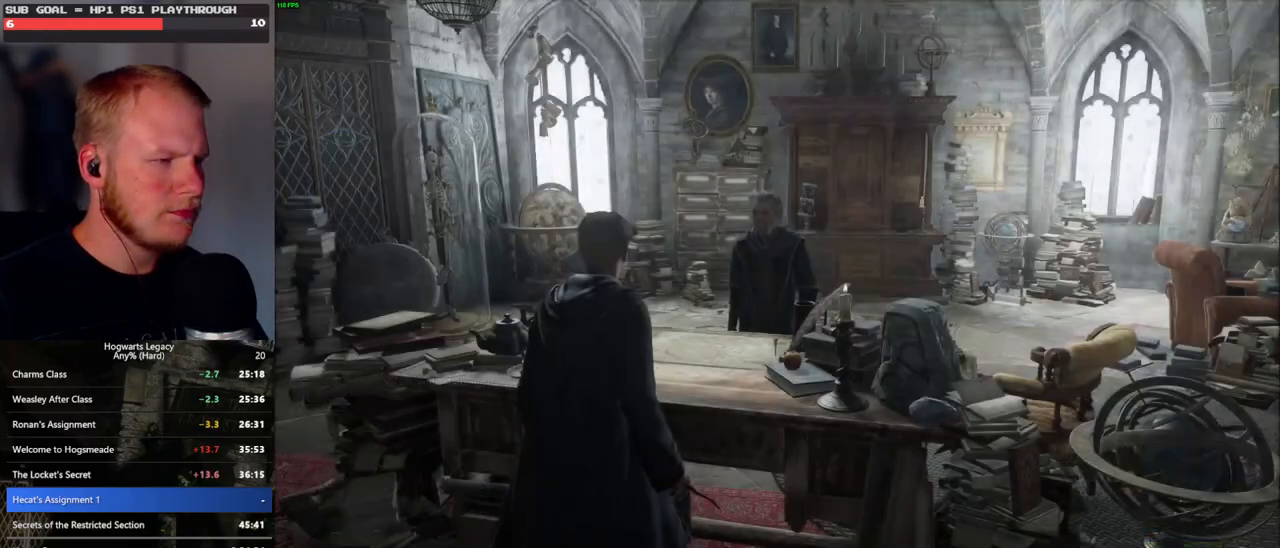
{"keys": [], "mouse": [], "events": [[50, "m", "down"], [100, "m", "up"], [167, "m", "down"], [250, "m", "up"]]}
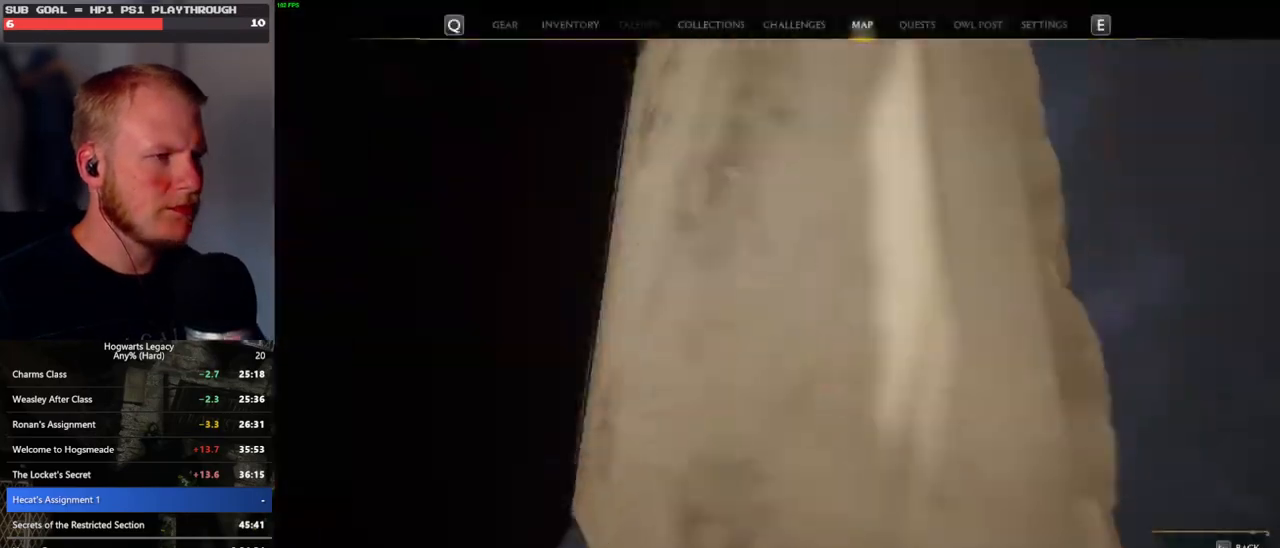
{"keys": [], "mouse": [], "events": []}
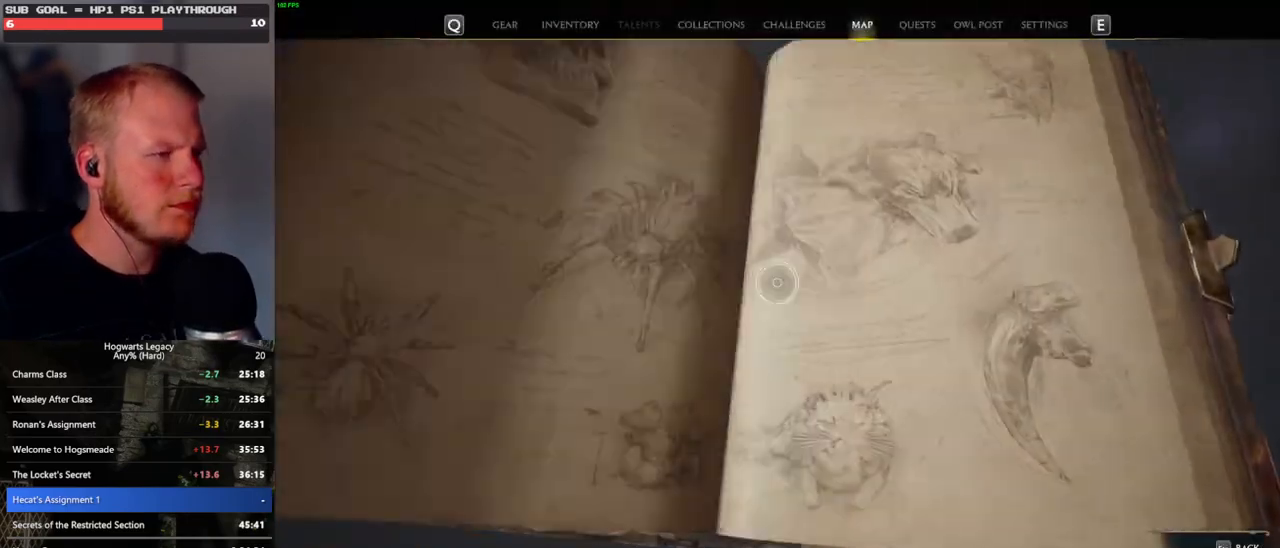
{"keys": [], "mouse": [], "events": []}
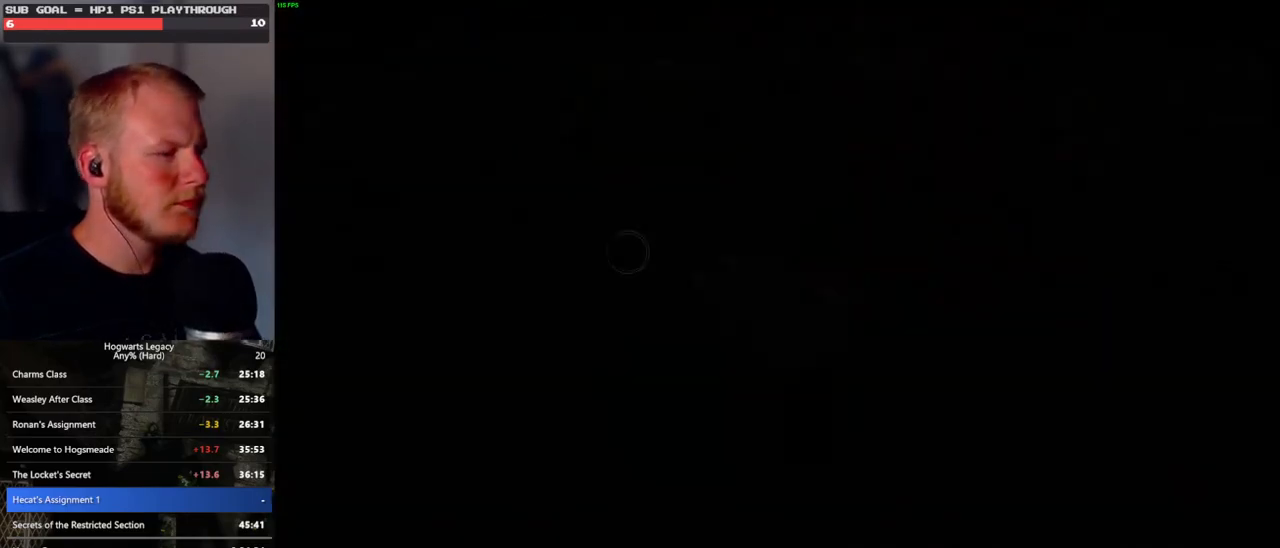
{"keys": [], "mouse": [], "events": []}
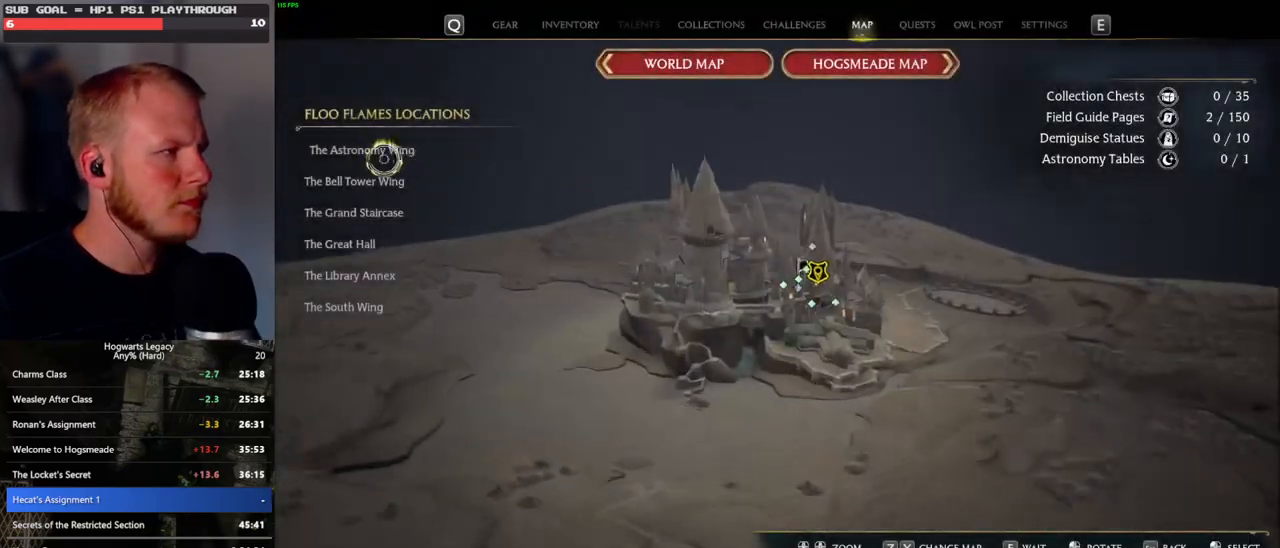
{"keys": [], "mouse": [], "events": [[150, "mouse_left", "down"], [233, "mouse_left", "up"]]}
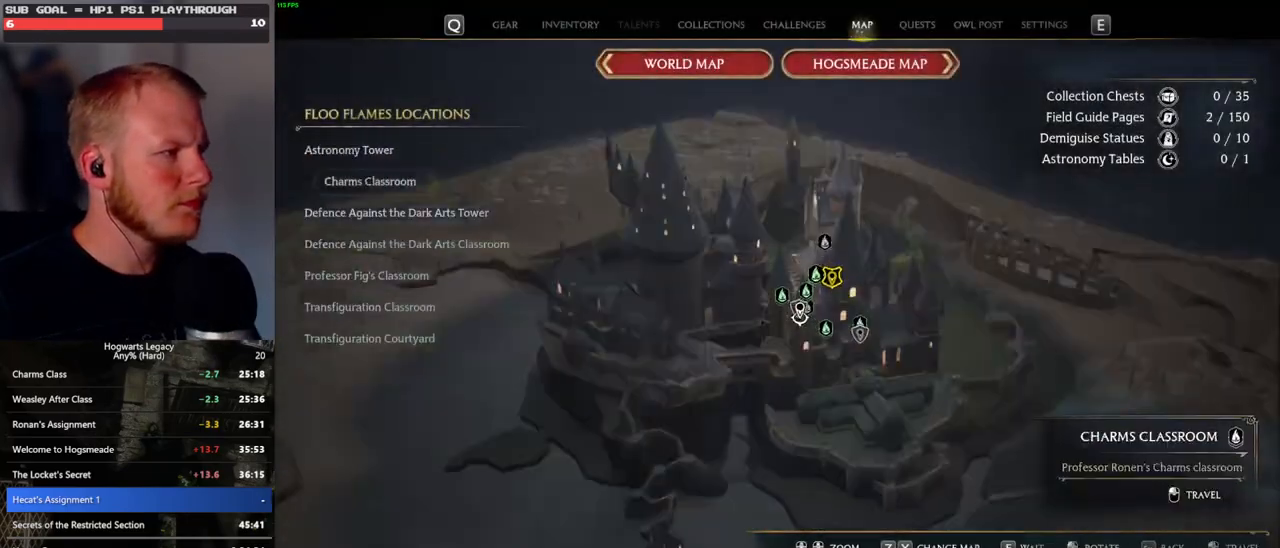
{"keys": [], "mouse": [], "events": [[233, "mouse_left", "down"], [367, "mouse_left", "up"]]}